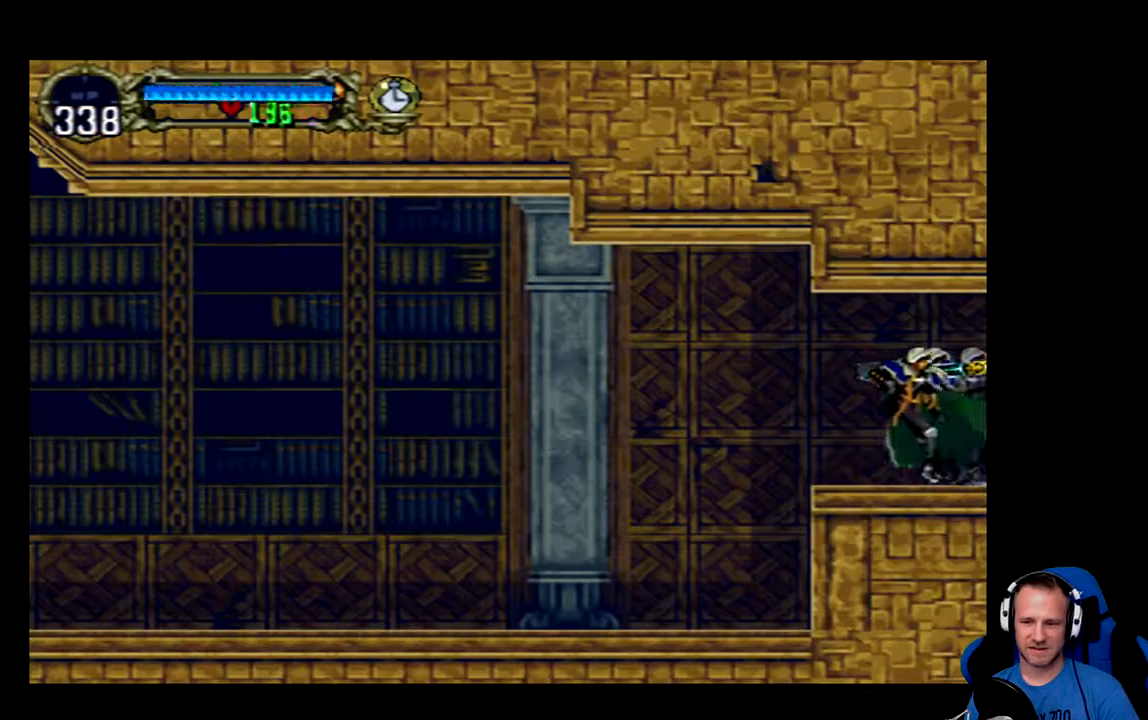
Gameplay with a controller (Xbox layout); each line is a JSON object with the inputs held at the frame after it. "events" lists button and stick changes between this image and that frame as [ms after this image, input, new state], when the widget could be followed in between.
{"buttons": ["DPAD_LEFT"], "left_stick": "center", "right_stick": "center", "events": []}
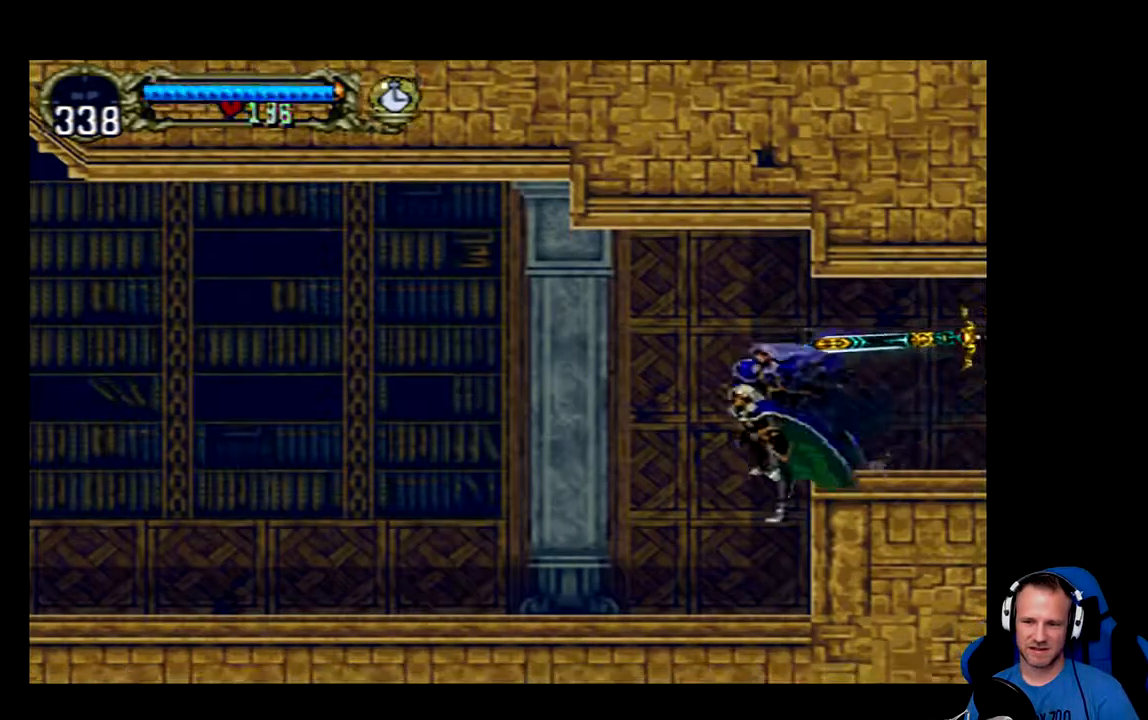
{"buttons": [], "left_stick": "center", "right_stick": "center", "events": [[17, "DPAD_LEFT", "up"], [150, "DPAD_RIGHT", "down"], [250, "DPAD_RIGHT", "up"], [250, "Y", "down"], [333, "Y", "up"], [400, "Y", "down"], [467, "Y", "up"]]}
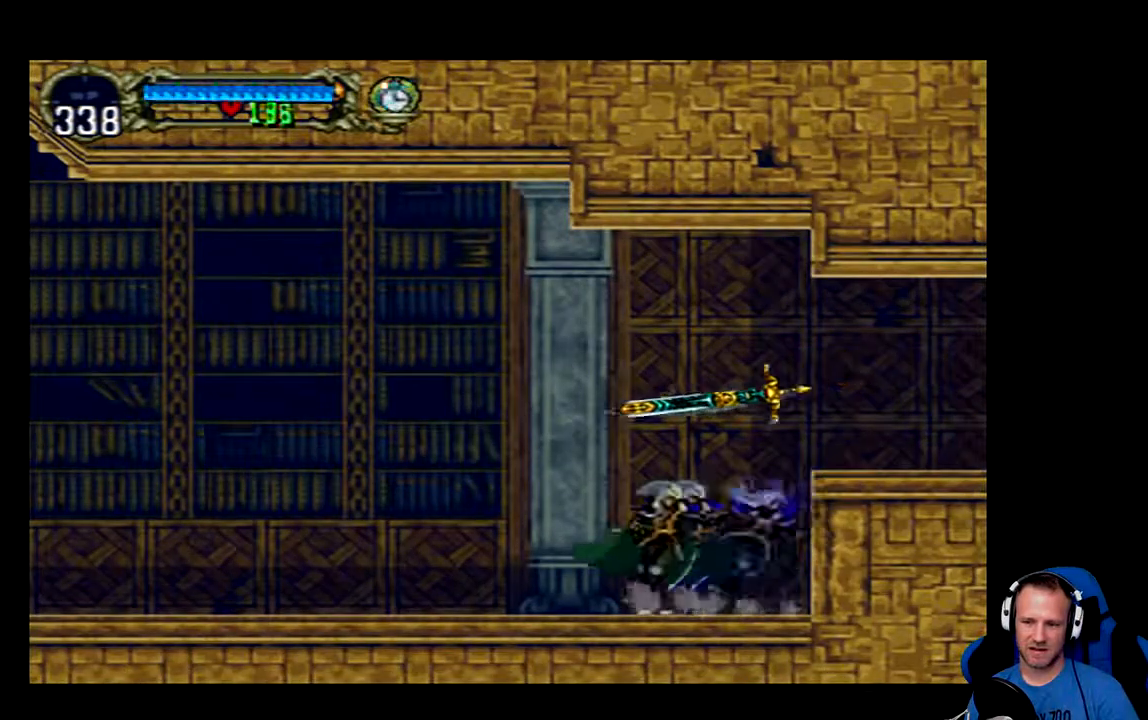
{"buttons": ["Y"], "left_stick": "center", "right_stick": "center", "events": [[34, "Y", "down"], [100, "Y", "up"], [167, "Y", "down"], [234, "Y", "up"], [301, "Y", "down"], [334, "Y", "up"], [401, "Y", "down"]]}
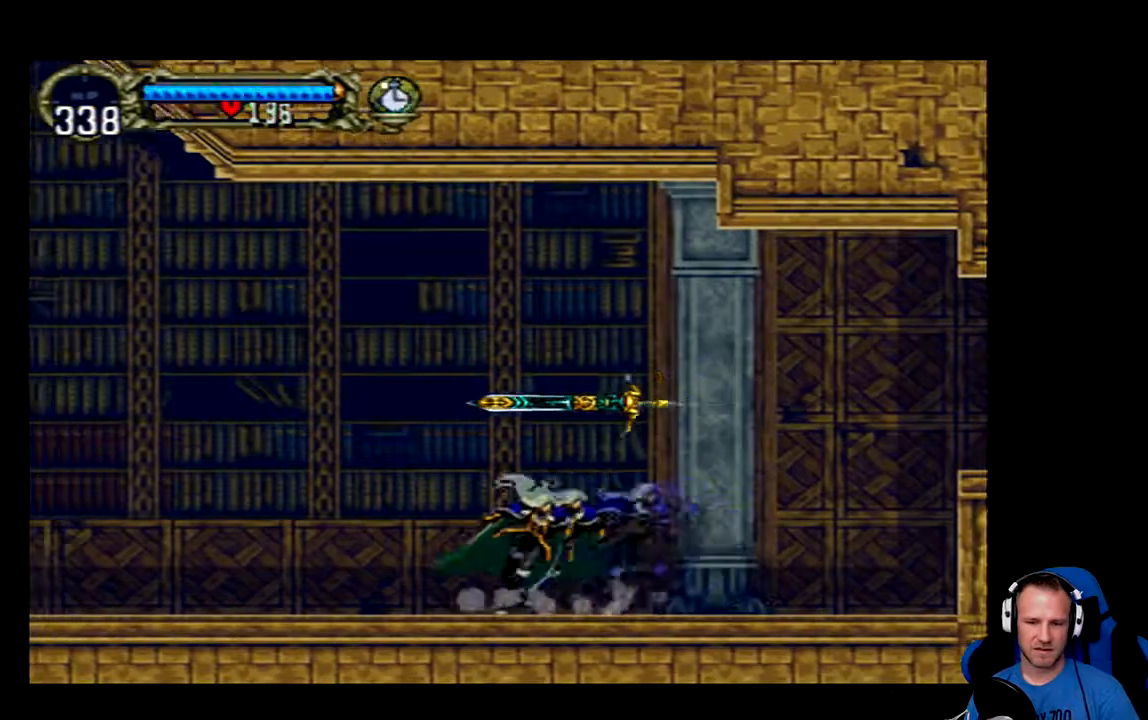
{"buttons": [], "left_stick": "center", "right_stick": "center", "events": [[67, "Y", "up"], [100, "Y", "down"], [167, "Y", "up"], [200, "Y", "down"], [367, "Y", "up"], [434, "Y", "down"], [500, "Y", "up"]]}
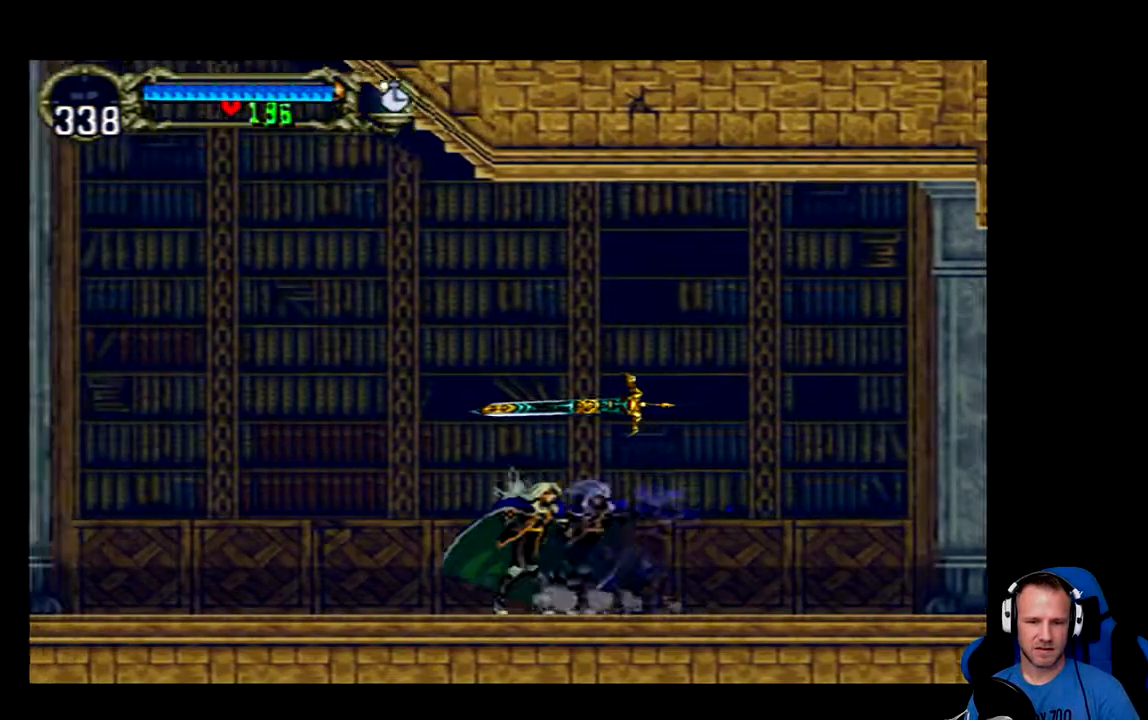
{"buttons": ["Y"], "left_stick": "center", "right_stick": "center", "events": [[67, "Y", "down"], [100, "Y", "up"], [167, "Y", "down"], [267, "Y", "up"], [301, "Y", "down"], [334, "Y", "up"], [401, "Y", "down"]]}
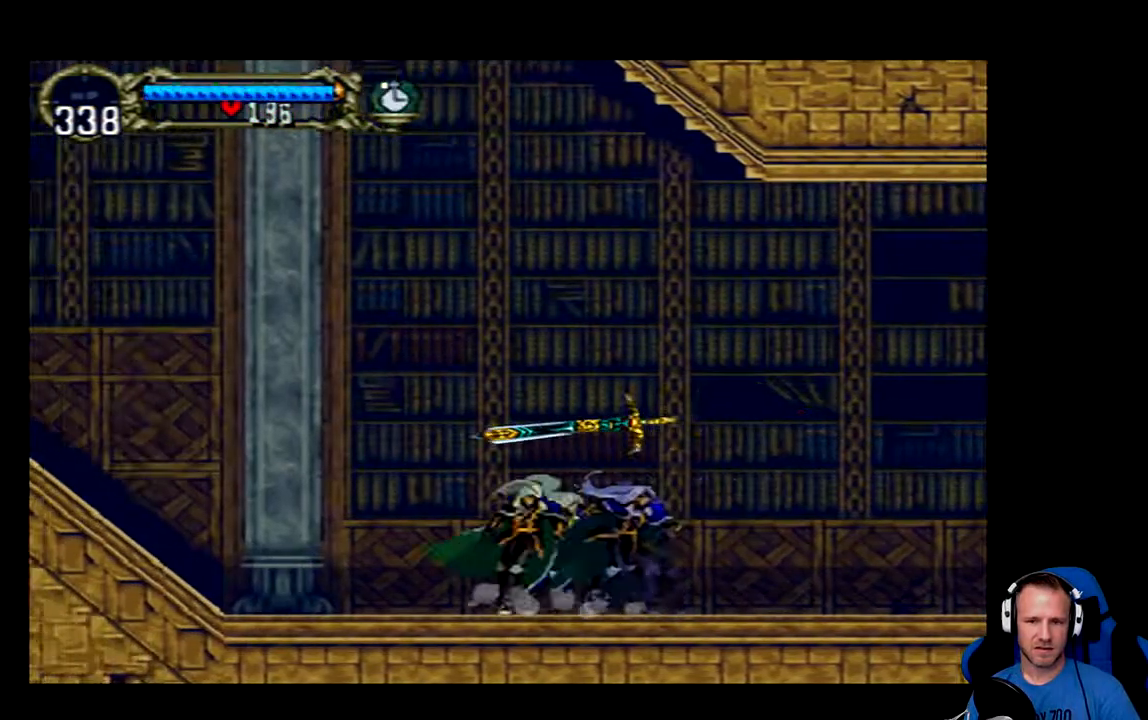
{"buttons": ["Y"], "left_stick": "center", "right_stick": "center", "events": [[183, "Y", "up"], [250, "Y", "down"], [317, "Y", "up"], [350, "Y", "down"], [417, "Y", "up"], [484, "Y", "down"]]}
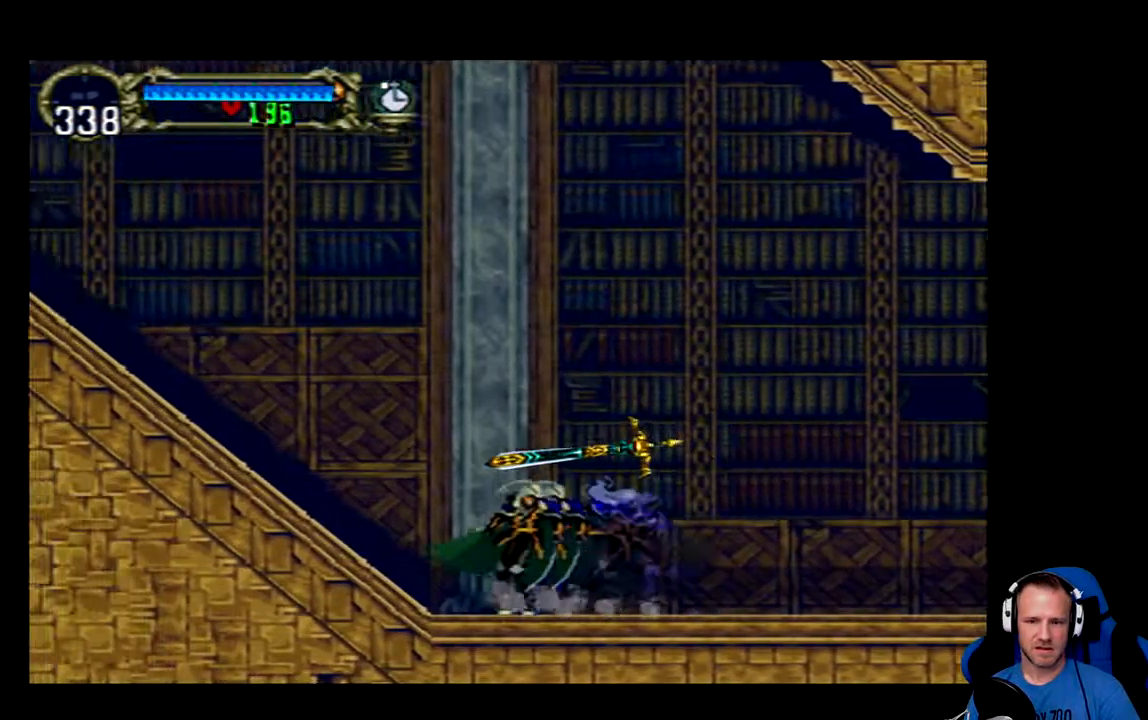
{"buttons": [], "left_stick": "center", "right_stick": "center", "events": [[50, "Y", "up"], [117, "Y", "down"], [150, "Y", "up"], [217, "Y", "down"], [284, "Y", "up"], [351, "Y", "down"], [384, "Y", "up"]]}
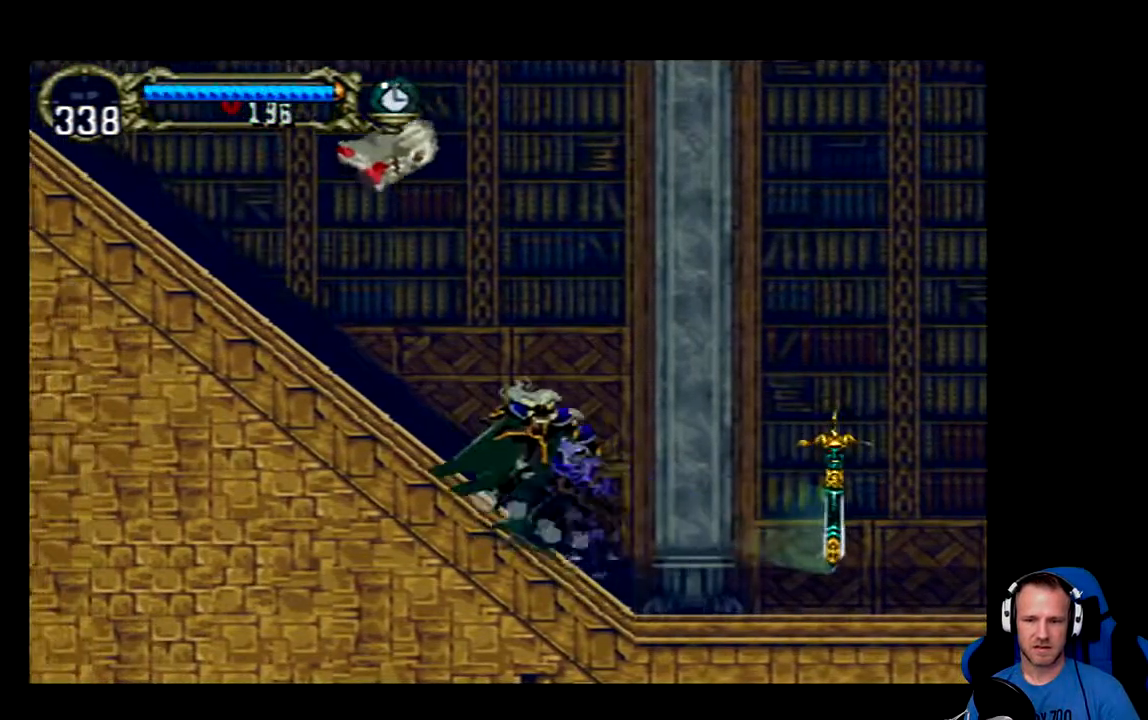
{"buttons": ["A", "DPAD_RIGHT"], "left_stick": "center", "right_stick": "center", "events": [[350, "DPAD_RIGHT", "down"], [484, "A", "down"]]}
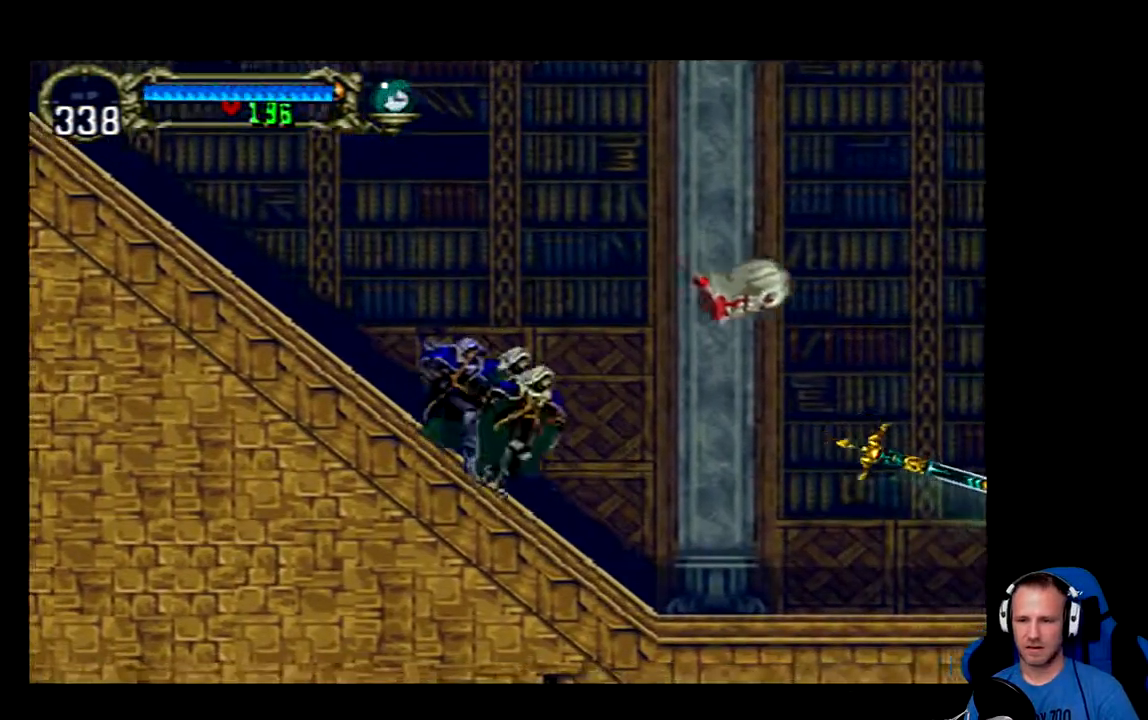
{"buttons": ["DPAD_RIGHT"], "left_stick": "center", "right_stick": "center", "events": [[84, "A", "up"], [217, "X", "down"], [301, "X", "up"], [367, "X", "down"], [467, "X", "up"]]}
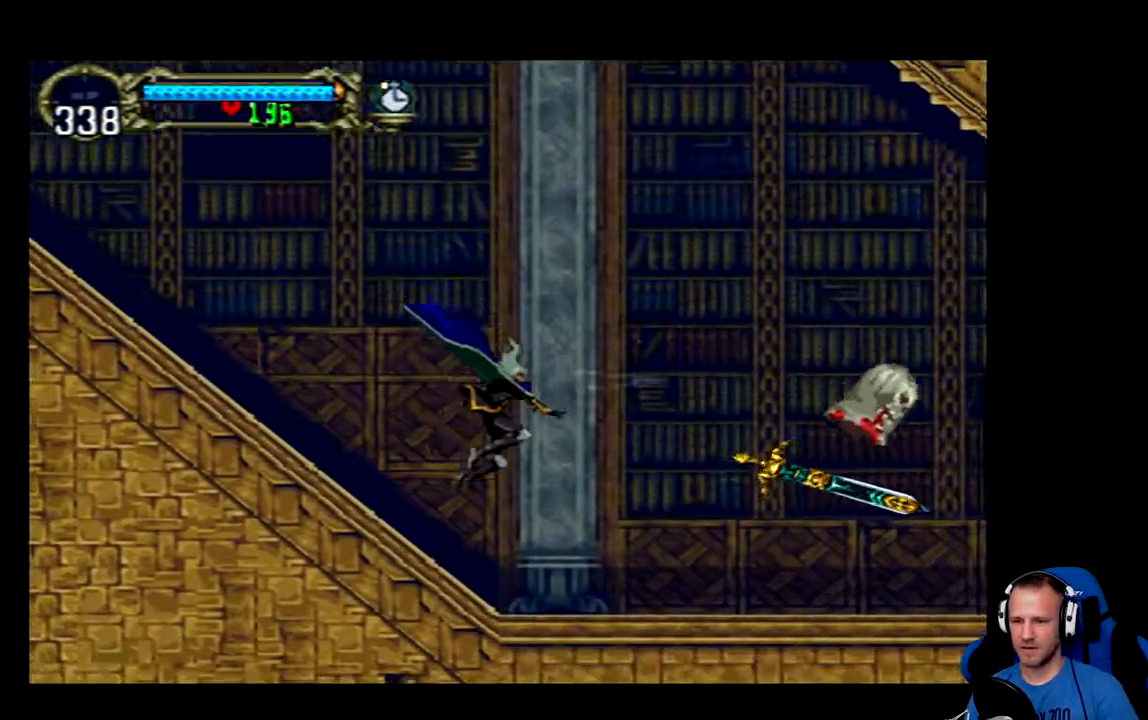
{"buttons": ["DPAD_RIGHT"], "left_stick": "center", "right_stick": "center", "events": [[317, "A", "down"], [451, "A", "up"]]}
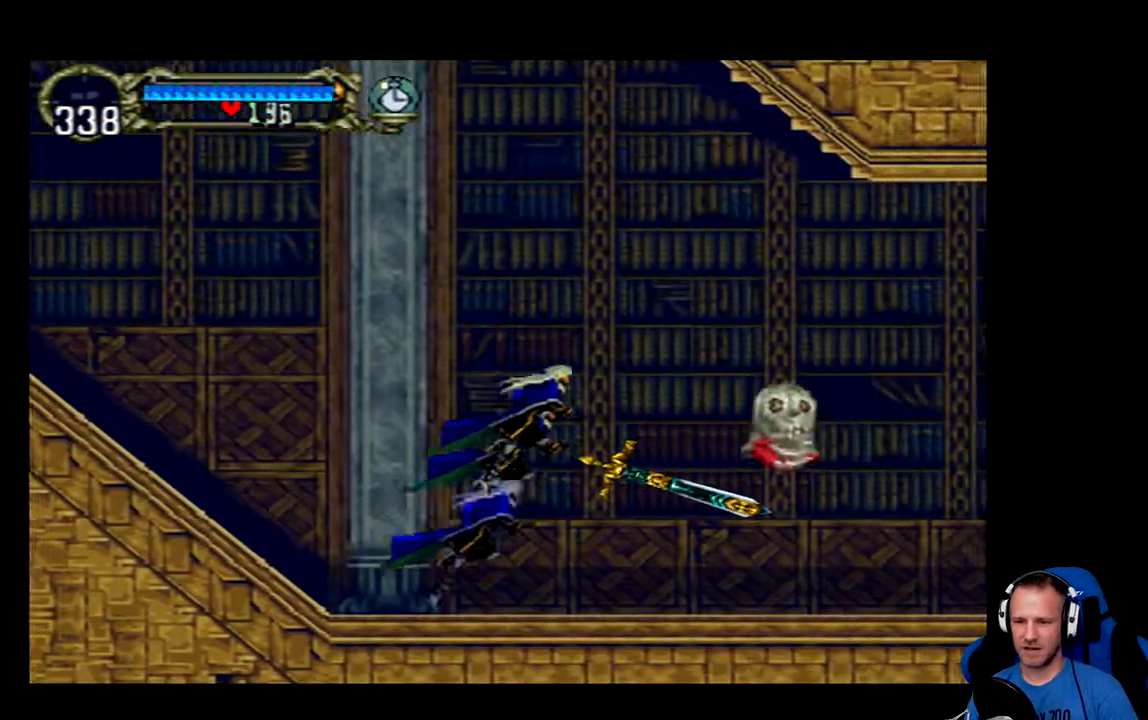
{"buttons": [], "left_stick": "center", "right_stick": "center", "events": [[16, "X", "down"], [83, "X", "up"], [183, "X", "down"], [250, "X", "up"], [317, "X", "down"], [383, "DPAD_RIGHT", "up"], [383, "X", "up"]]}
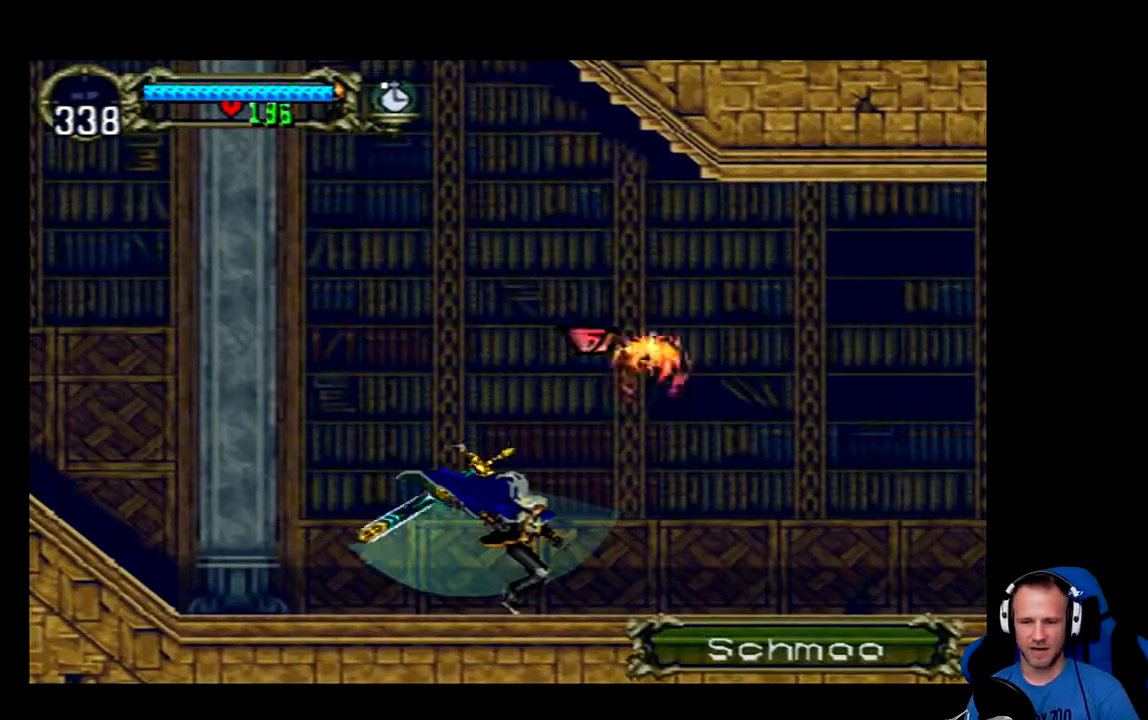
{"buttons": [], "left_stick": "center", "right_stick": "center", "events": [[17, "X", "down"], [84, "X", "up"]]}
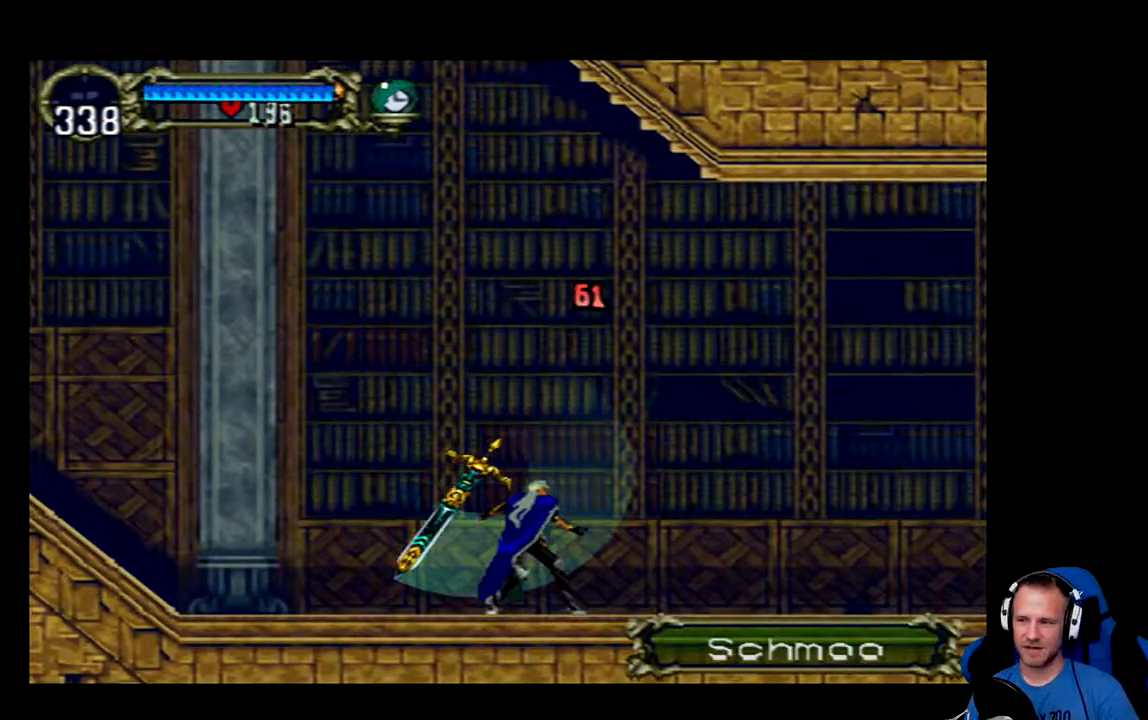
{"buttons": ["DPAD_LEFT"], "left_stick": "center", "right_stick": "center", "events": [[433, "DPAD_LEFT", "down"]]}
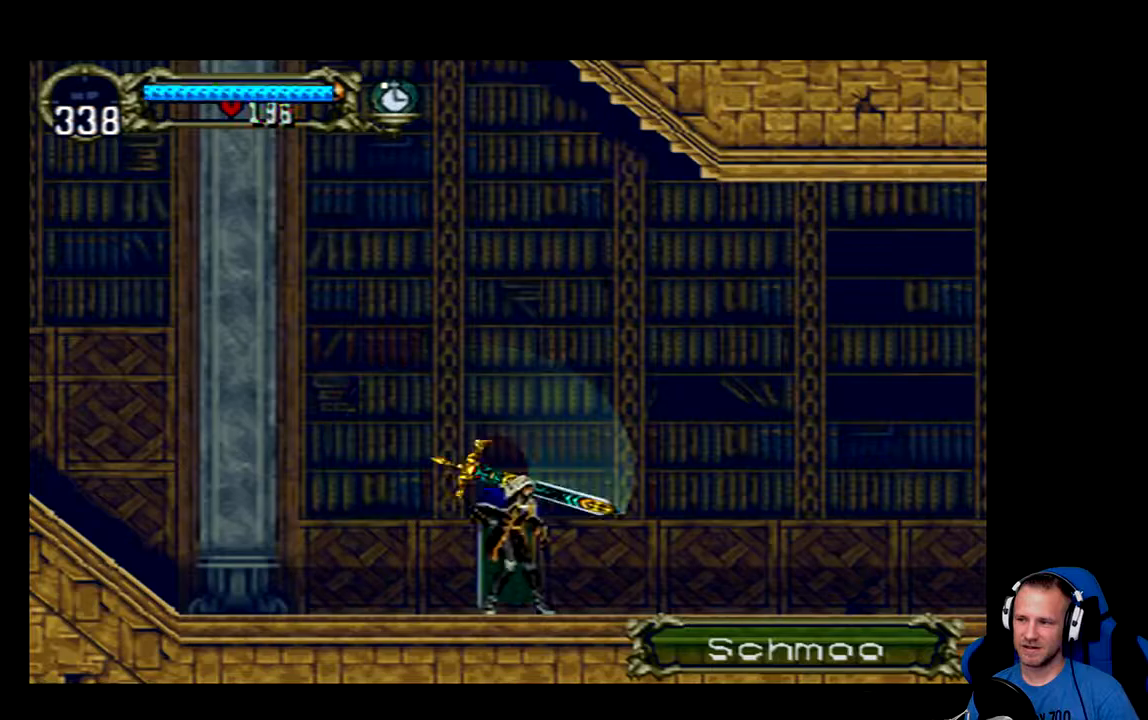
{"buttons": [], "left_stick": "center", "right_stick": "center", "events": [[134, "DPAD_LEFT", "up"]]}
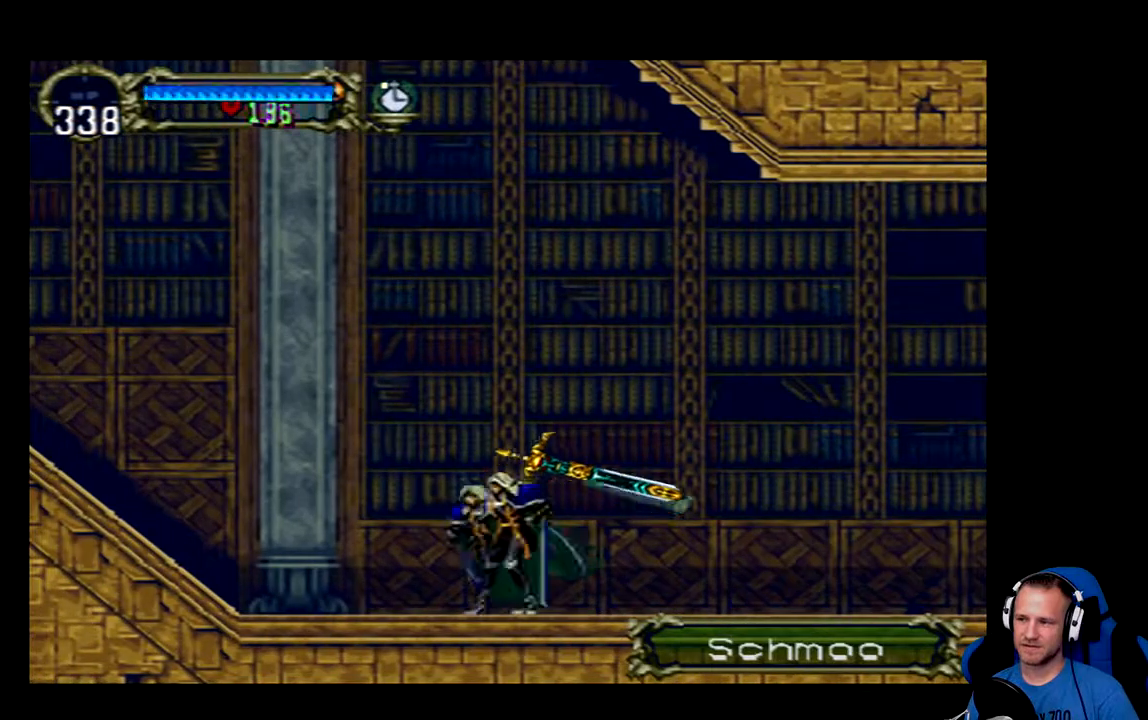
{"buttons": [], "left_stick": "center", "right_stick": "center", "events": []}